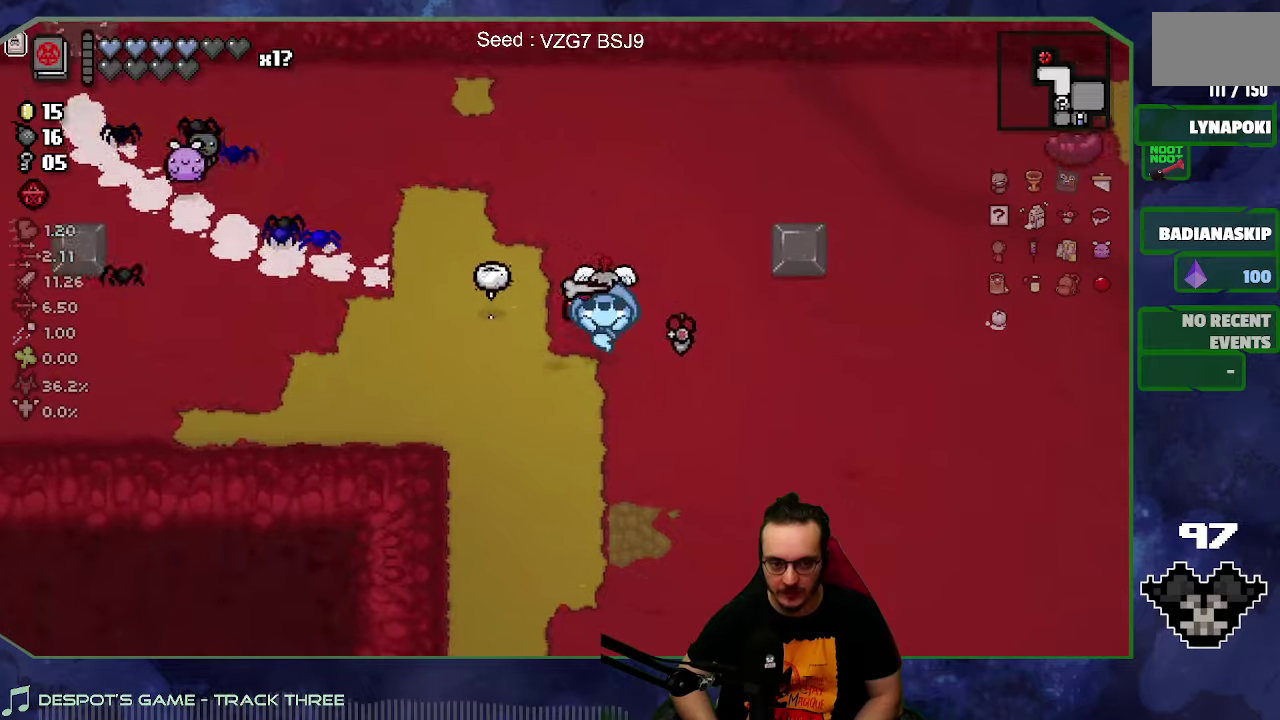
Gameplay with a controller (Xbox layout); each line is a JSON object with the inputs held at the frame after it. "events" lists button and stick changes between this image and that frame as [ms after this image, input, new state], when the widget could be followed in between. Not read: L3 R3.
{"buttons": [], "left_stick": "down-right", "right_stick": "center", "events": []}
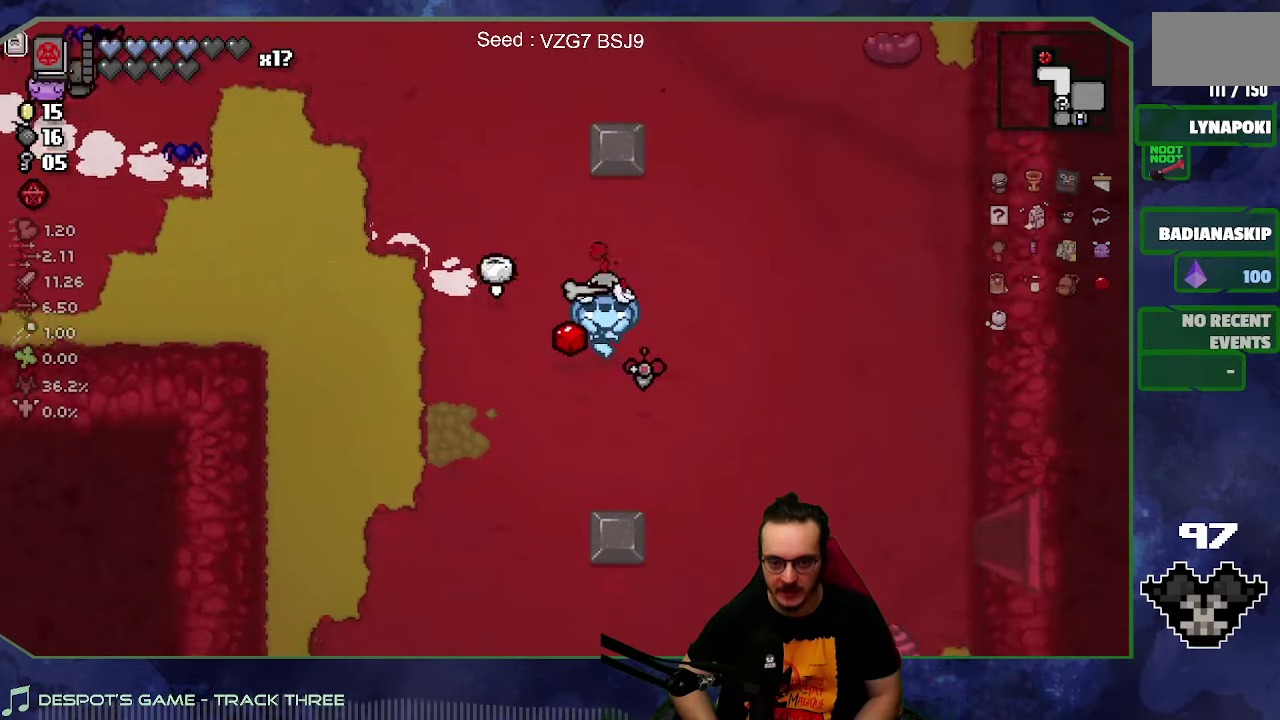
{"buttons": [], "left_stick": "down-right", "right_stick": "center", "events": []}
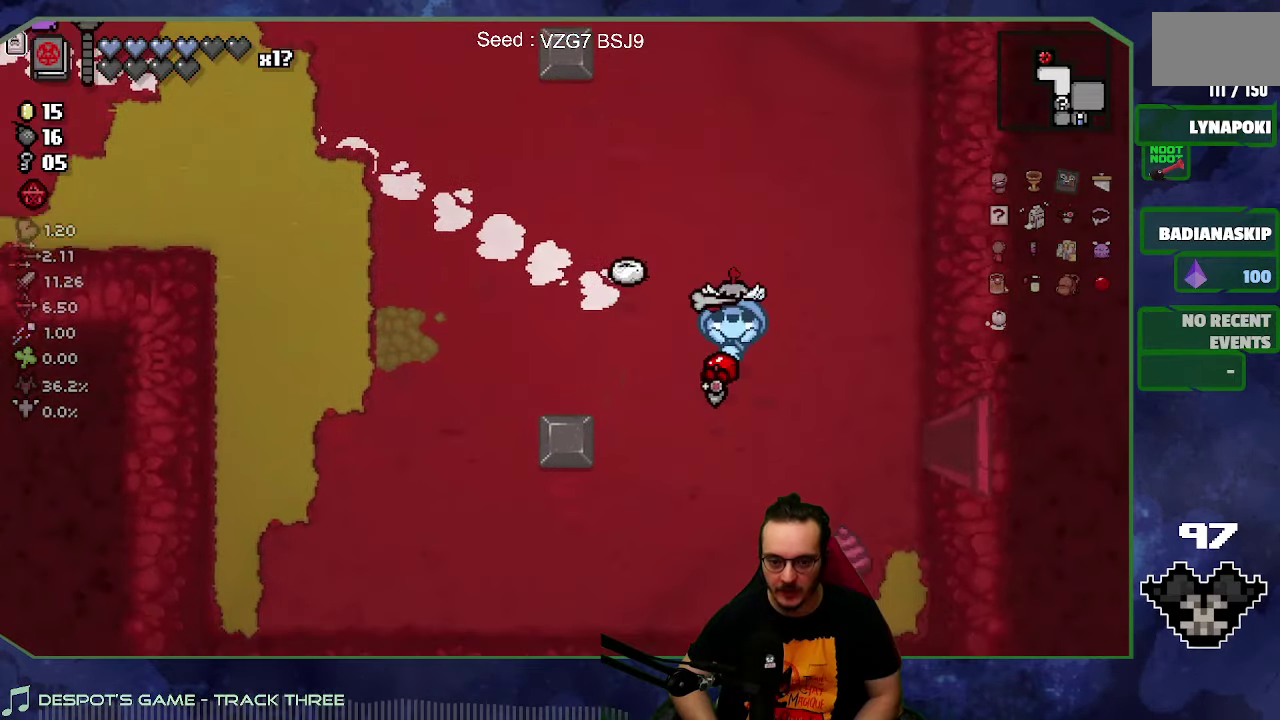
{"buttons": [], "left_stick": "right", "right_stick": "center", "events": [[217, "left_stick", "right"], [350, "right_stick", "right"], [450, "right_stick", "center"]]}
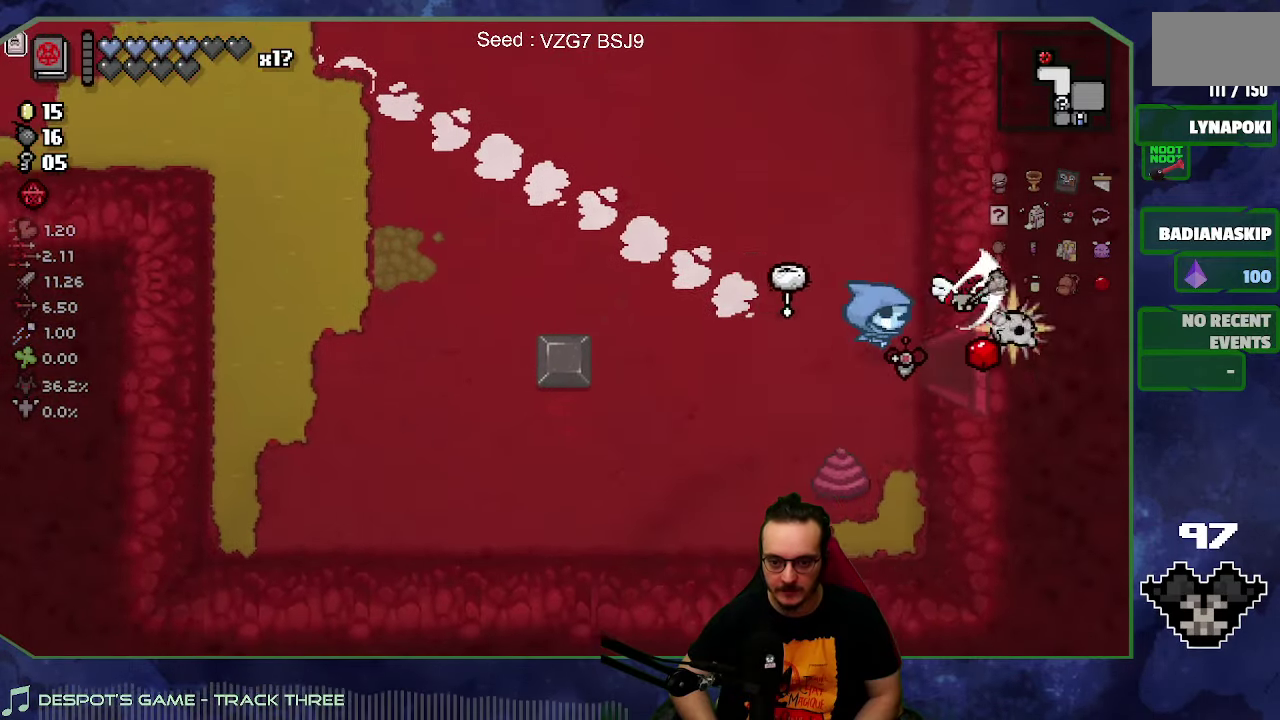
{"buttons": [], "left_stick": "right", "right_stick": "center", "events": []}
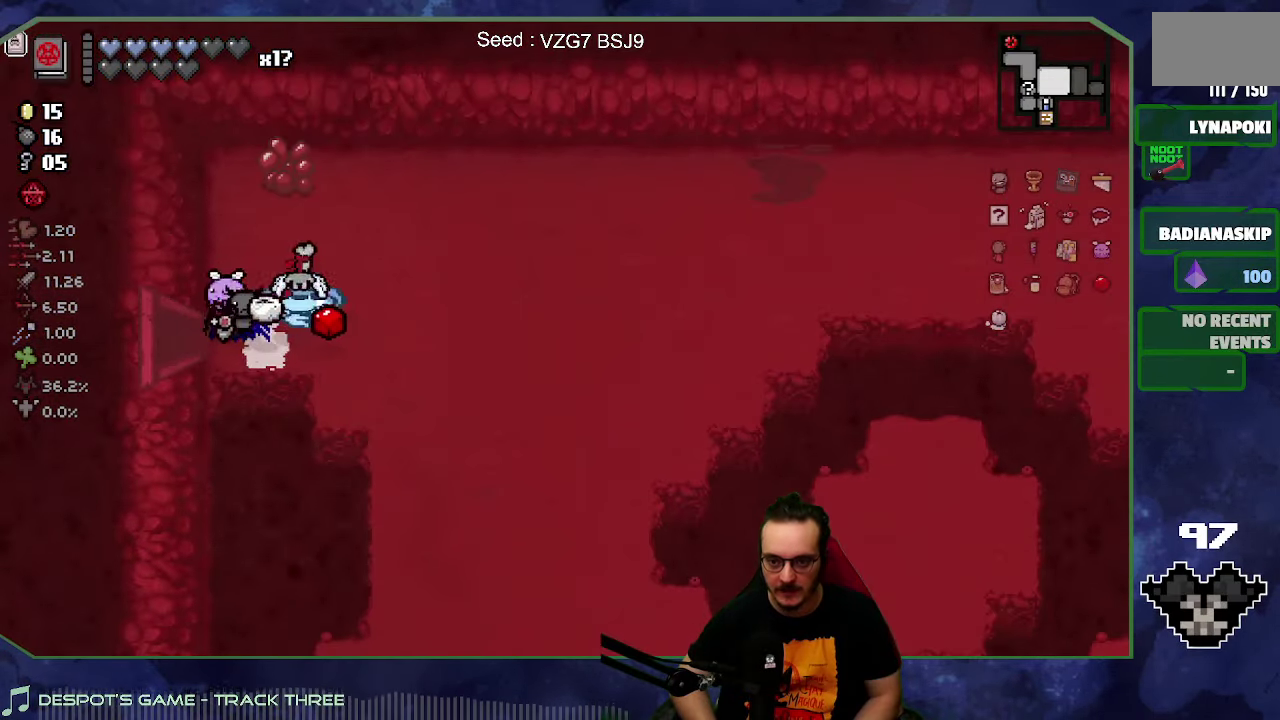
{"buttons": [], "left_stick": "right", "right_stick": "center", "events": []}
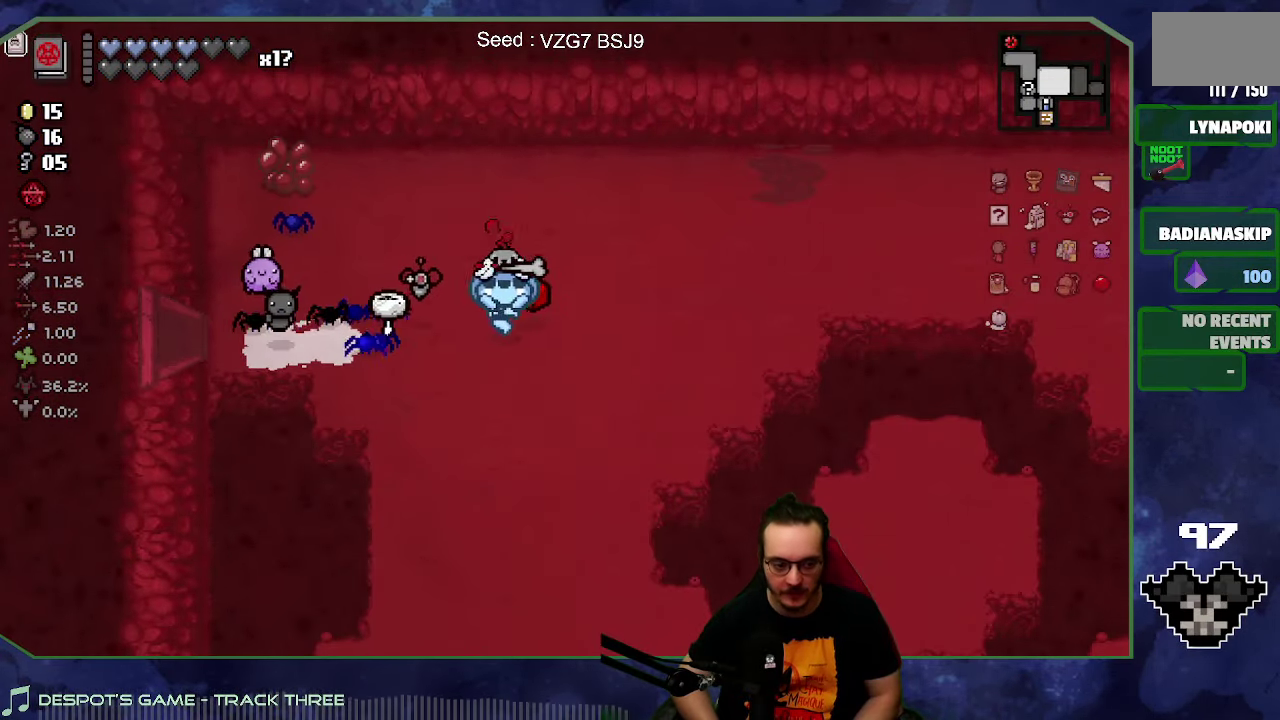
{"buttons": [], "left_stick": "right", "right_stick": "center", "events": []}
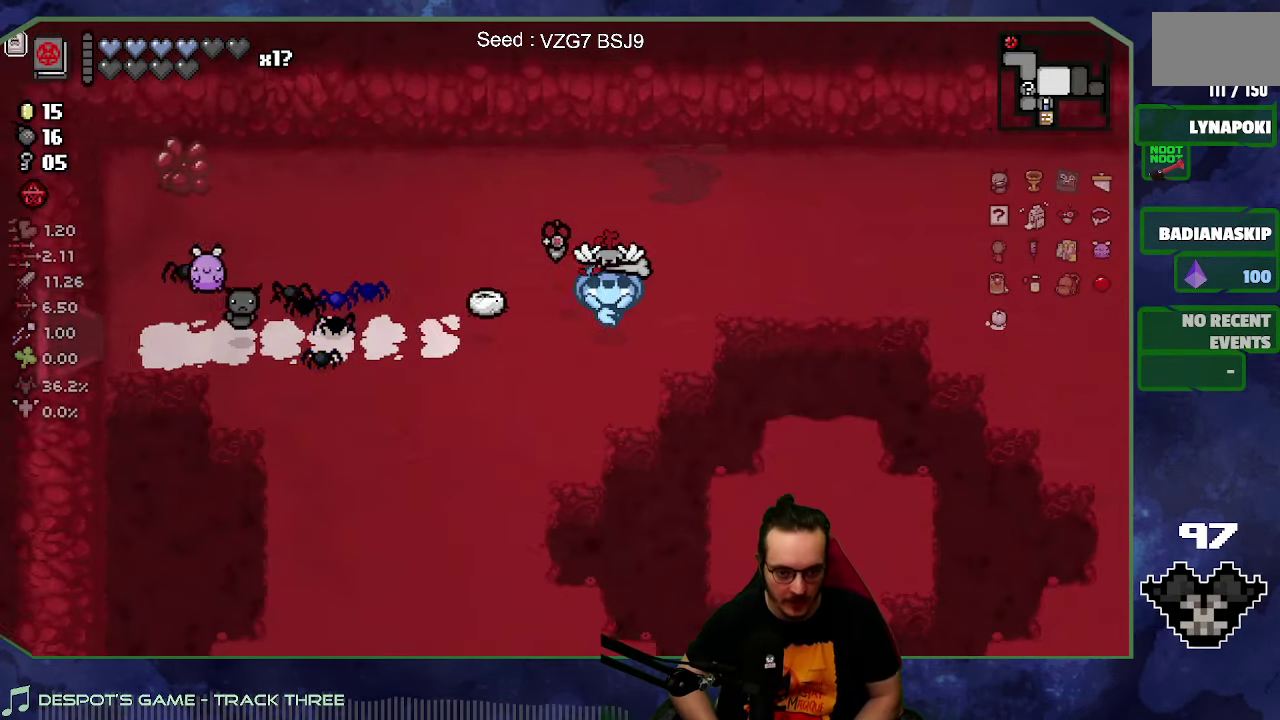
{"buttons": [], "left_stick": "right", "right_stick": "center", "events": []}
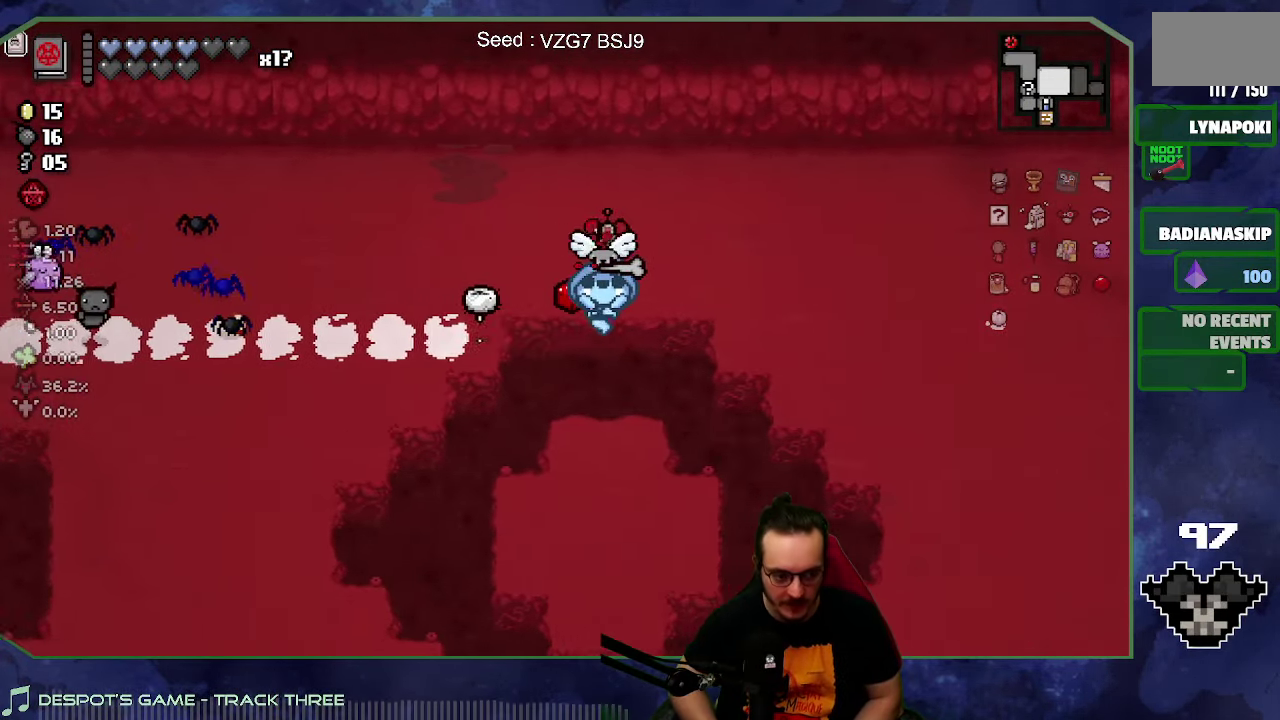
{"buttons": [], "left_stick": "right", "right_stick": "center", "events": [[183, "right_stick", "right"], [333, "right_stick", "center"]]}
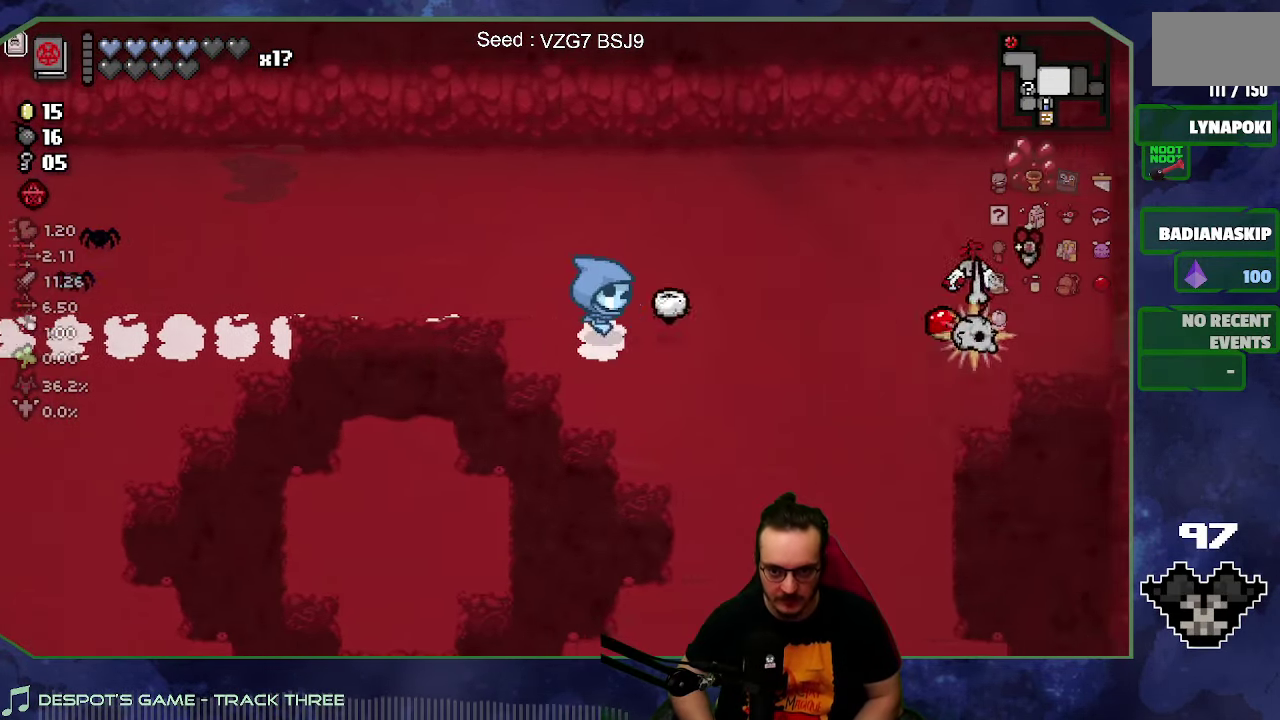
{"buttons": [], "left_stick": "center", "right_stick": "center", "events": [[450, "left_stick", "center"]]}
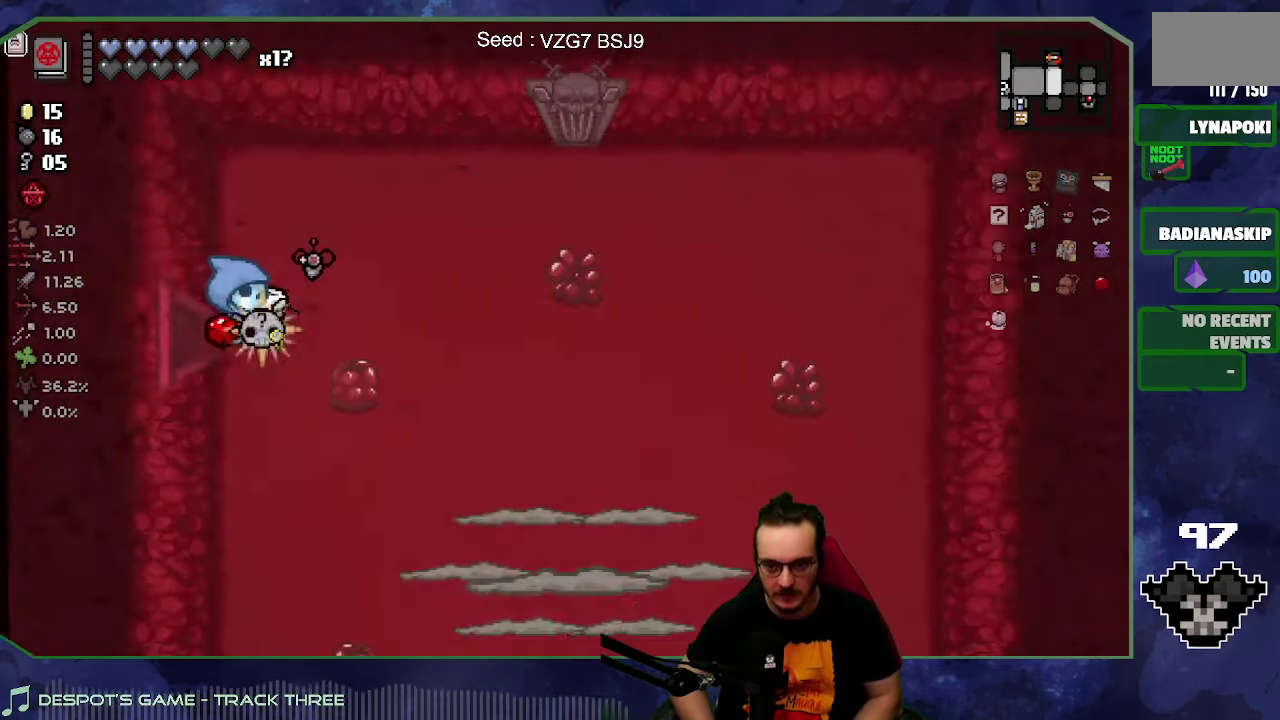
{"buttons": [], "left_stick": "right", "right_stick": "center", "events": [[250, "left_stick", "down-right"], [400, "left_stick", "right"]]}
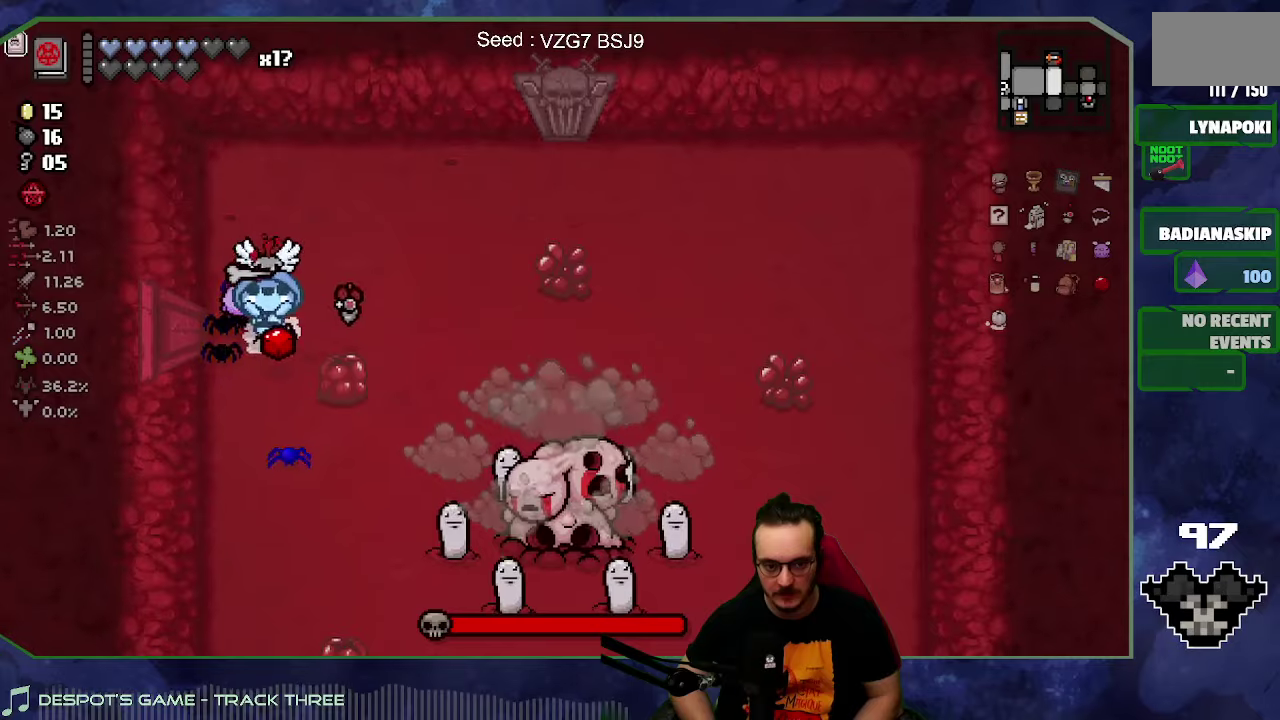
{"buttons": [], "left_stick": "up-right", "right_stick": "down", "events": [[284, "right_stick", "down"], [467, "left_stick", "up-right"]]}
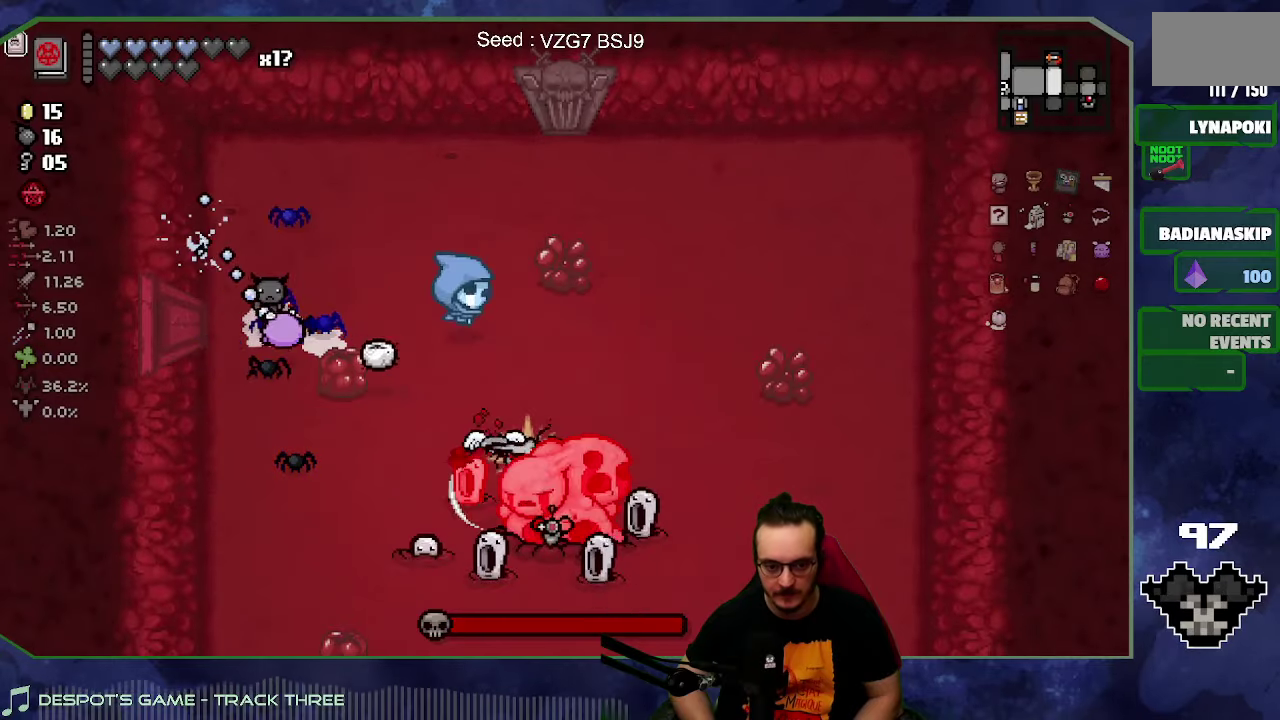
{"buttons": [], "left_stick": "down-right", "right_stick": "up", "events": [[184, "right_stick", "down-left"], [250, "right_stick", "left"], [284, "left_stick", "right"], [300, "right_stick", "up-left"], [367, "right_stick", "up"], [467, "left_stick", "down-right"]]}
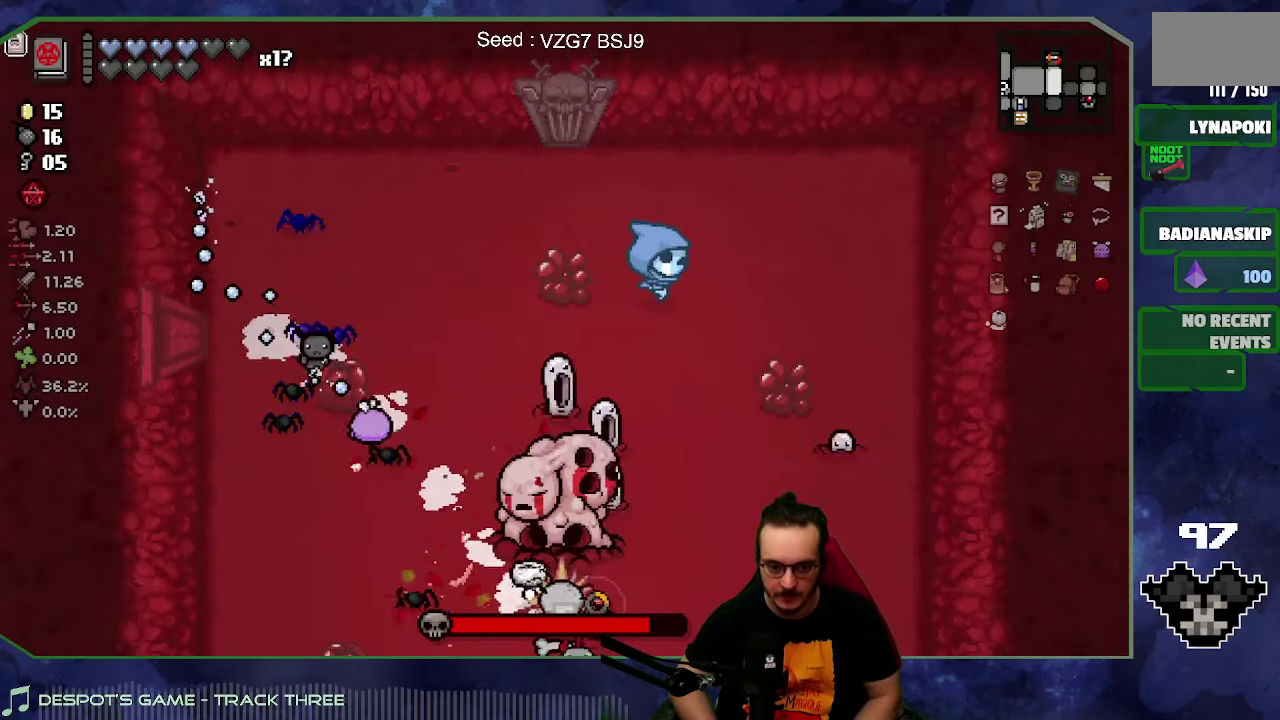
{"buttons": [], "left_stick": "down", "right_stick": "center", "events": [[200, "right_stick", "center"], [400, "left_stick", "down"]]}
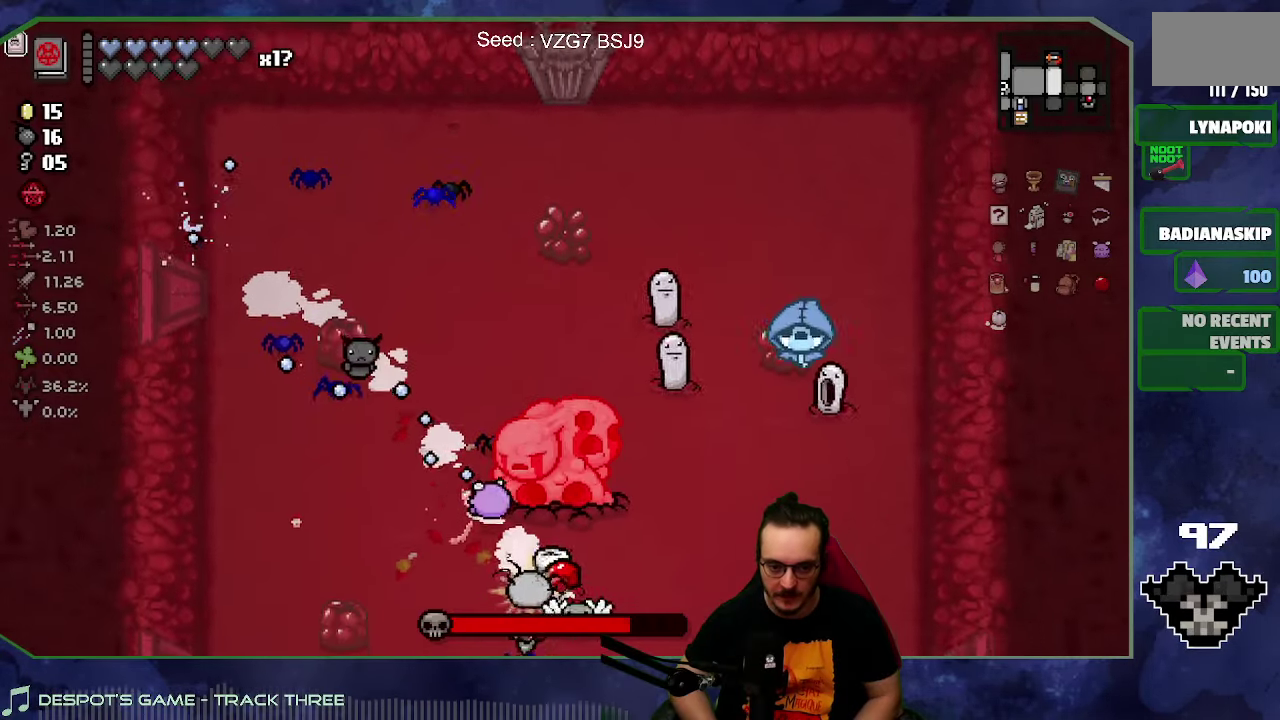
{"buttons": [], "left_stick": "down-left", "right_stick": "up", "events": [[117, "left_stick", "down-left"], [150, "right_stick", "up"]]}
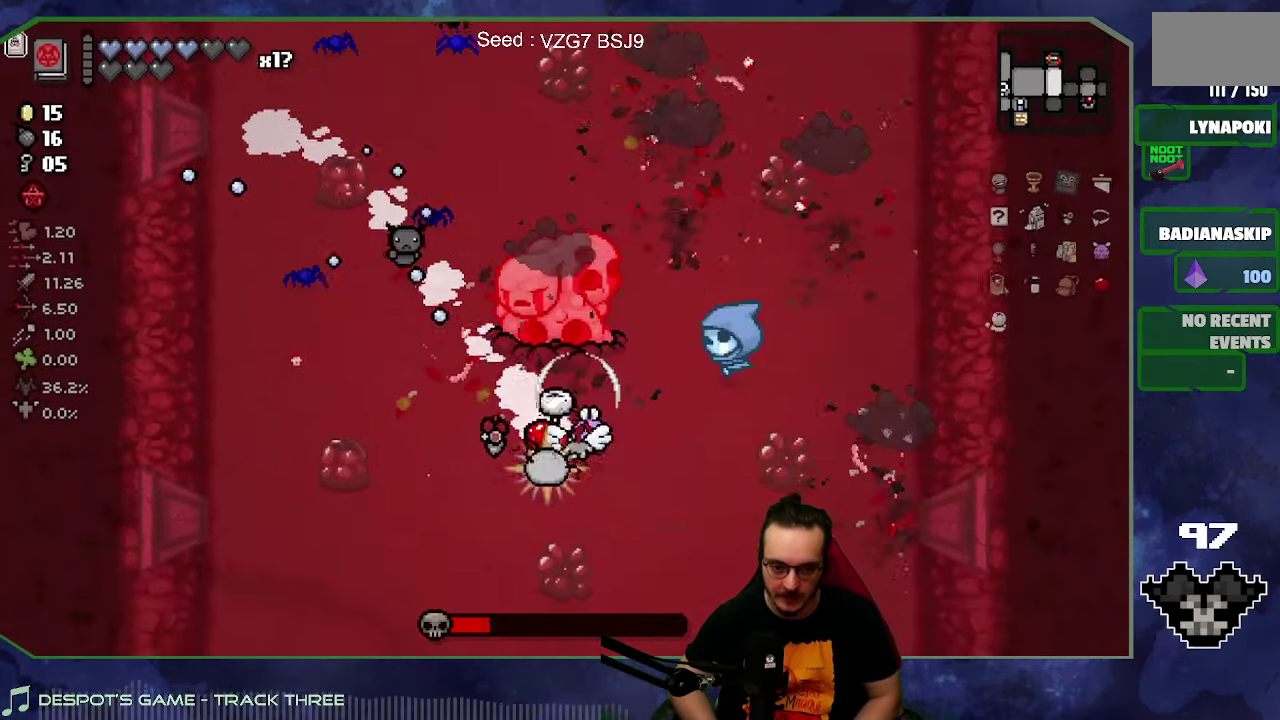
{"buttons": [], "left_stick": "down-right", "right_stick": "center", "events": [[367, "right_stick", "center"], [417, "left_stick", "down-right"]]}
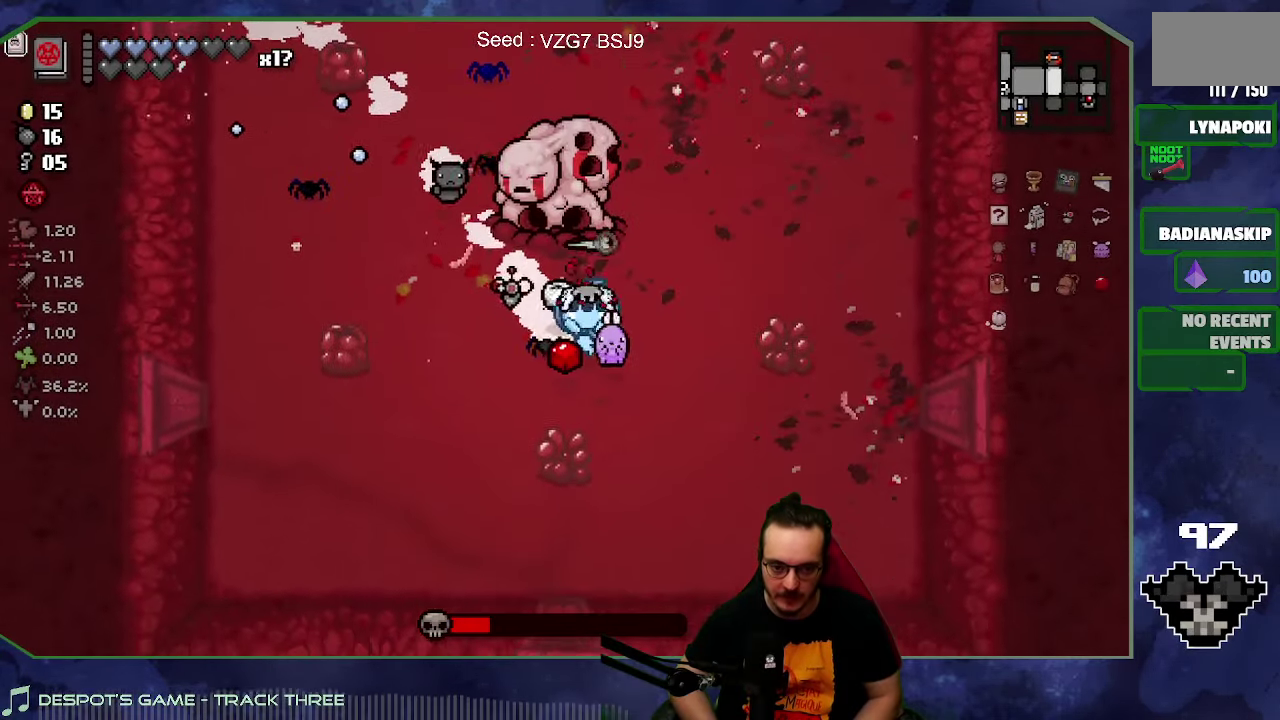
{"buttons": [], "left_stick": "down", "right_stick": "up", "events": [[217, "left_stick", "down-left"], [284, "left_stick", "left"], [434, "left_stick", "down"], [484, "right_stick", "up"]]}
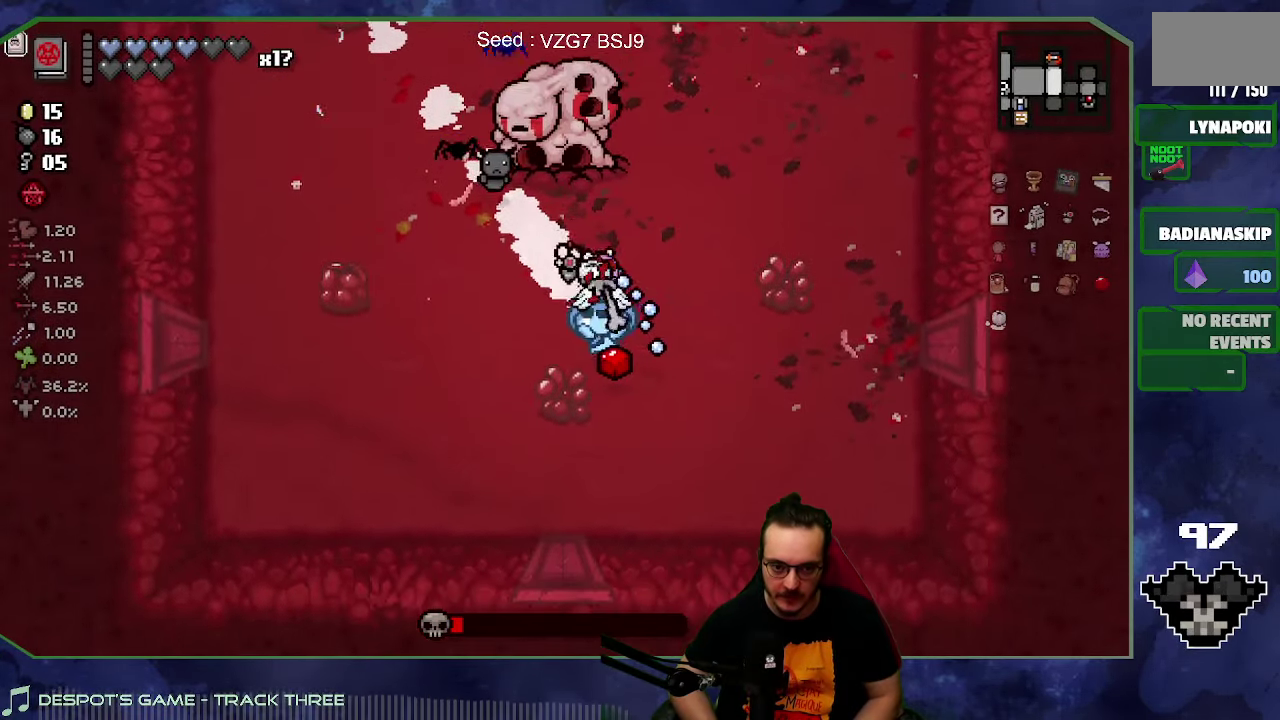
{"buttons": [], "left_stick": "up-left", "right_stick": "center", "events": [[67, "left_stick", "center"], [134, "right_stick", "center"], [267, "left_stick", "up-left"]]}
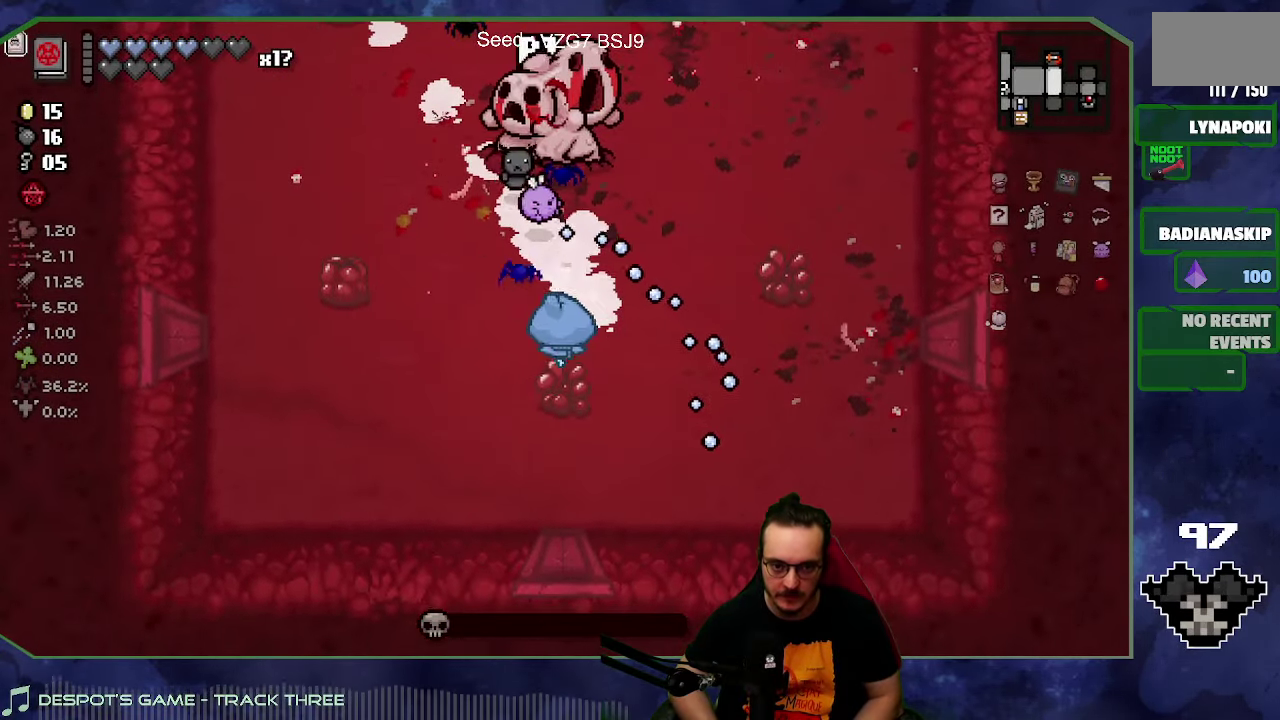
{"buttons": [], "left_stick": "up", "right_stick": "center", "events": [[417, "left_stick", "up"]]}
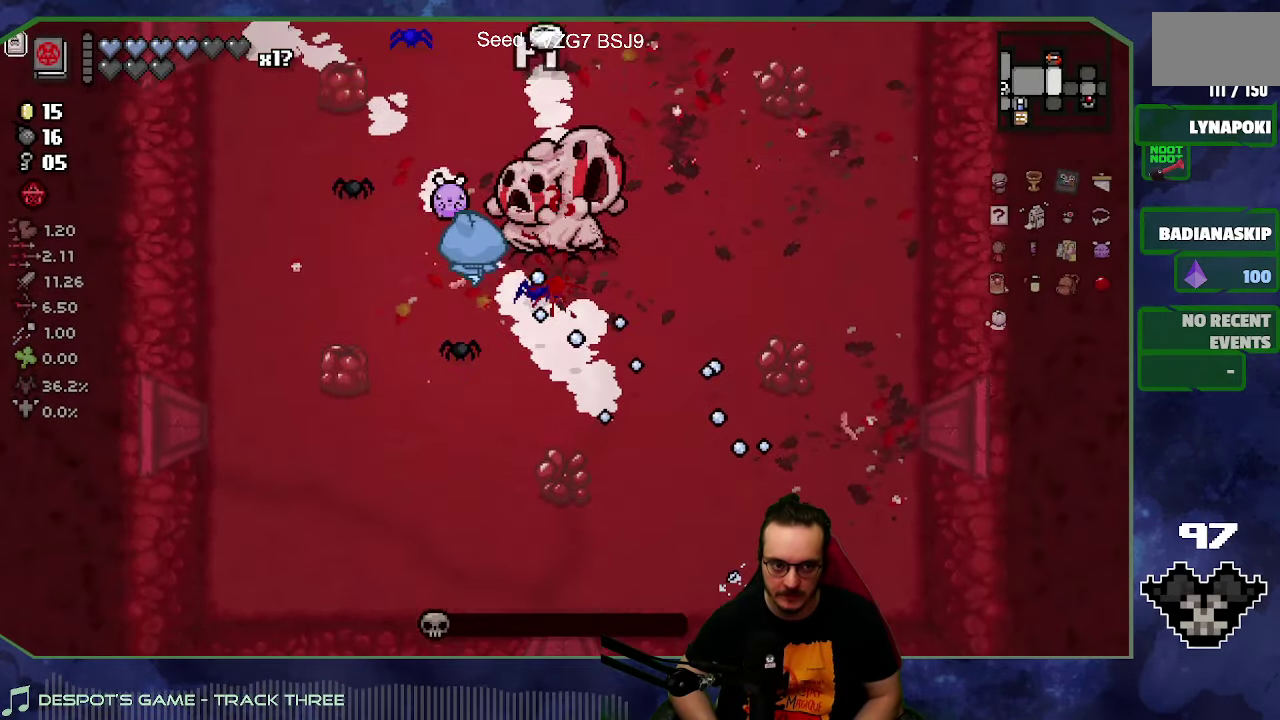
{"buttons": [], "left_stick": "up-right", "right_stick": "center", "events": [[234, "left_stick", "up-right"]]}
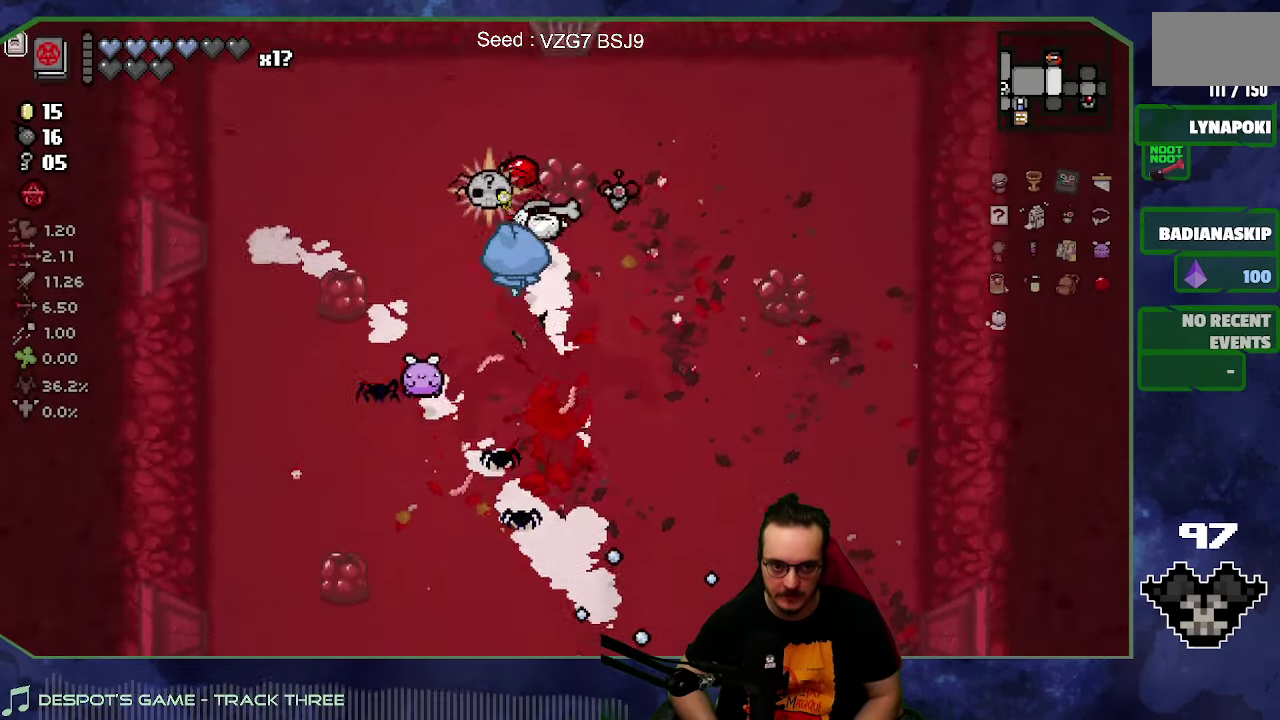
{"buttons": [], "left_stick": "down", "right_stick": "center", "events": [[34, "left_stick", "up"], [217, "left_stick", "down-right"], [334, "left_stick", "down"]]}
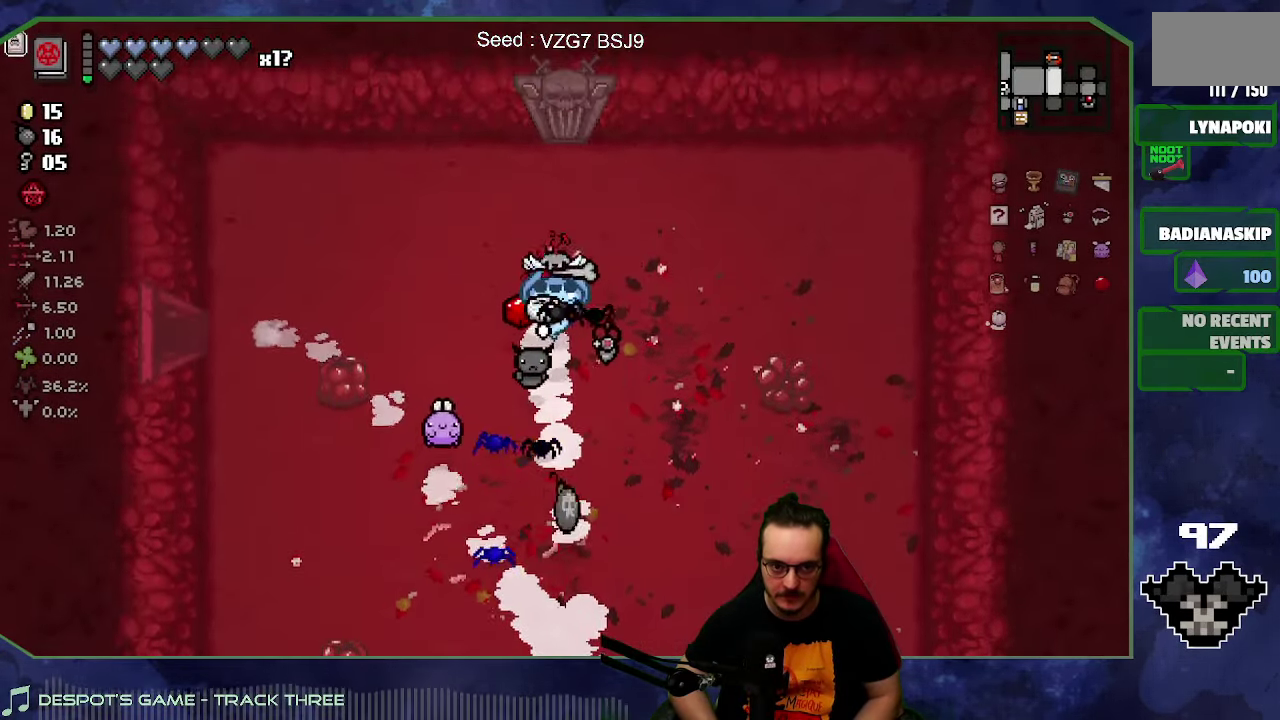
{"buttons": [], "left_stick": "down-right", "right_stick": "center", "events": [[450, "left_stick", "down-right"]]}
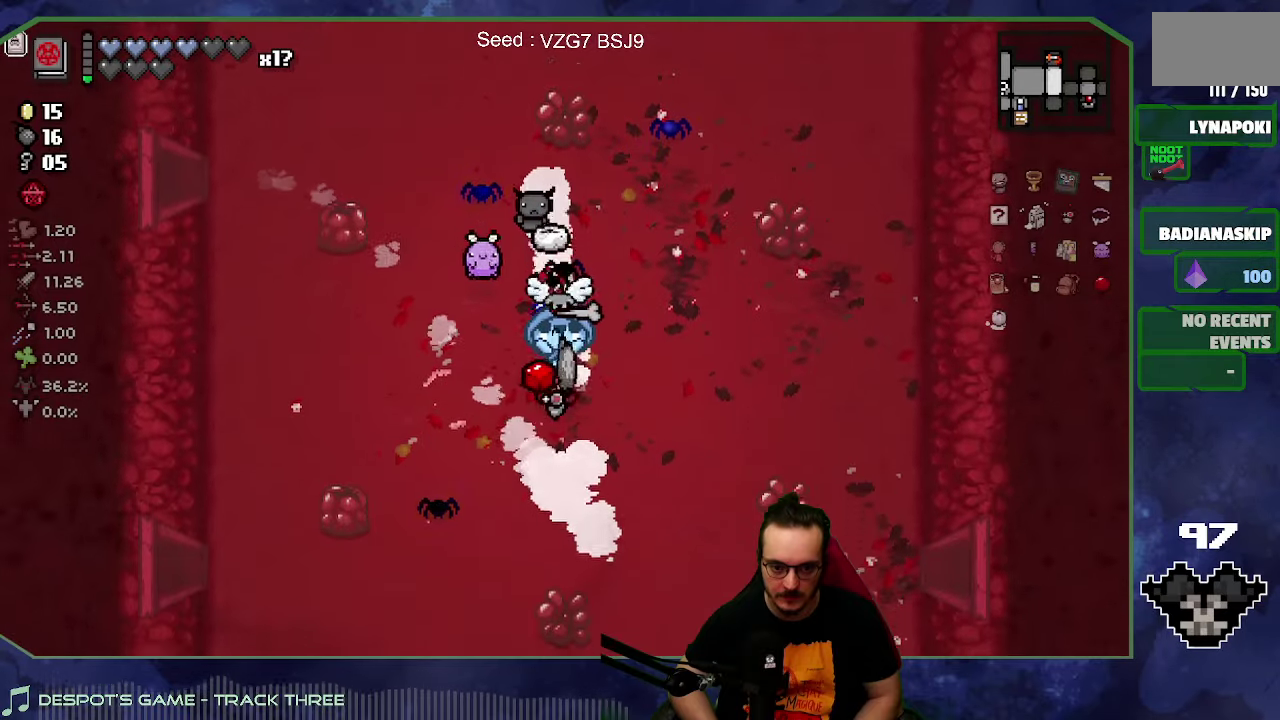
{"buttons": [], "left_stick": "down-right", "right_stick": "center", "events": [[116, "left_stick", "down"], [283, "left_stick", "down-right"]]}
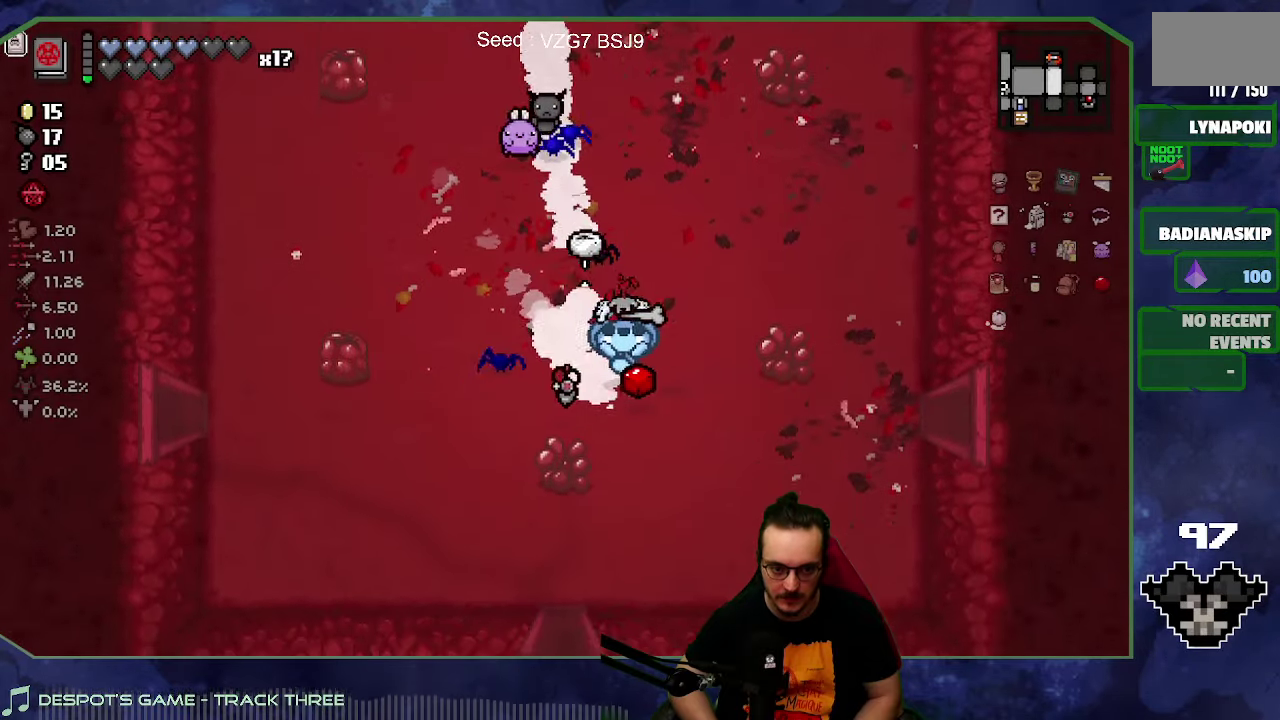
{"buttons": [], "left_stick": "right", "right_stick": "center", "events": [[33, "left_stick", "right"], [233, "right_stick", "right"], [366, "right_stick", "center"]]}
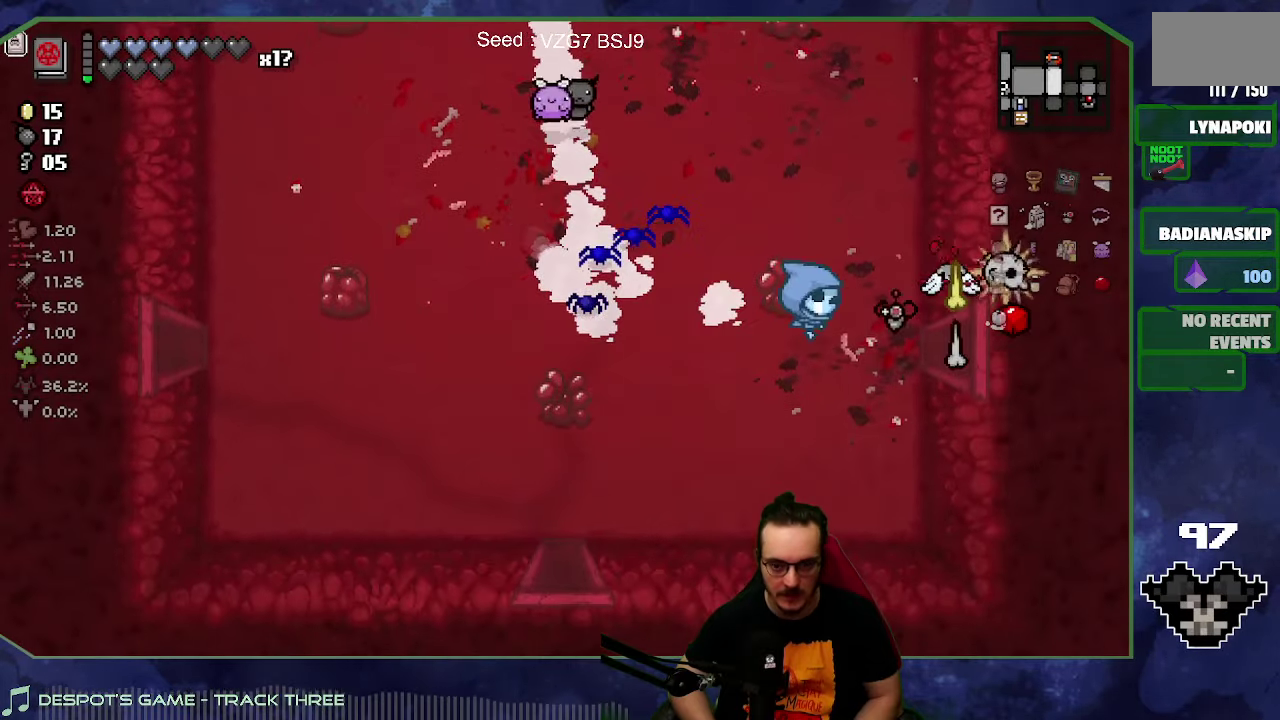
{"buttons": [], "left_stick": "center", "right_stick": "center", "events": [[283, "left_stick", "center"]]}
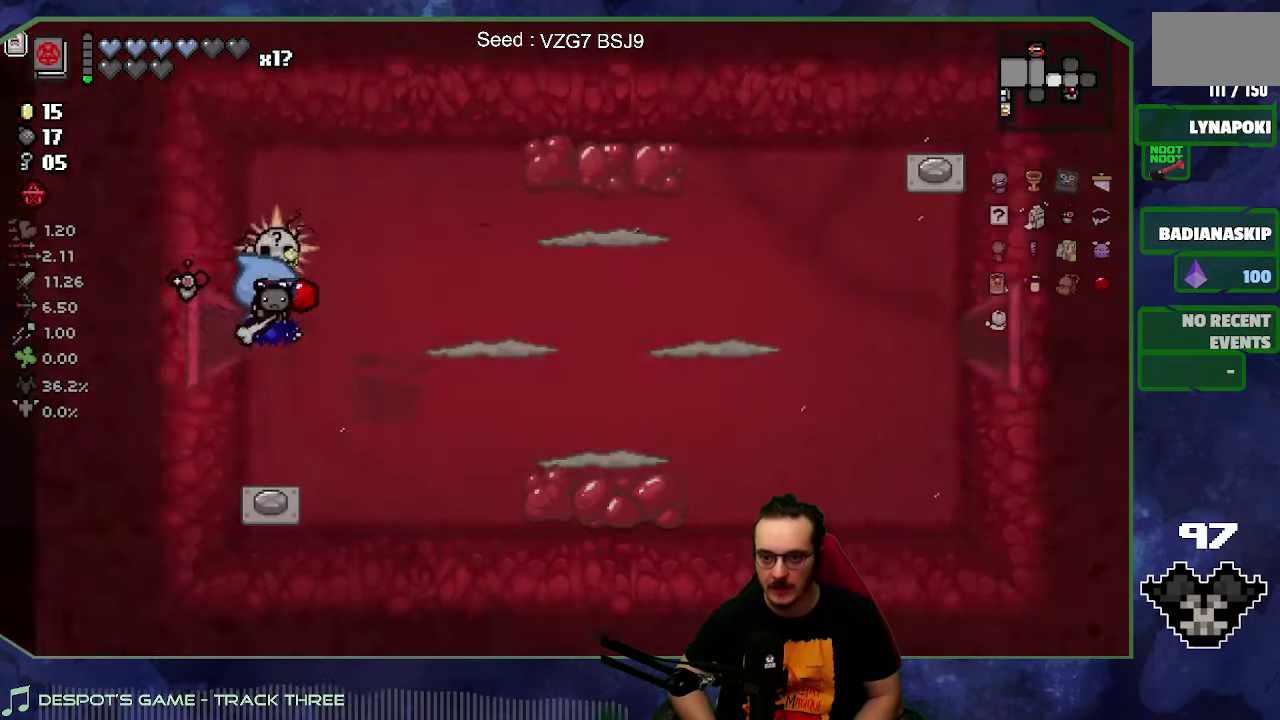
{"buttons": [], "left_stick": "center", "right_stick": "center", "events": [[50, "left_stick", "right"], [500, "left_stick", "center"]]}